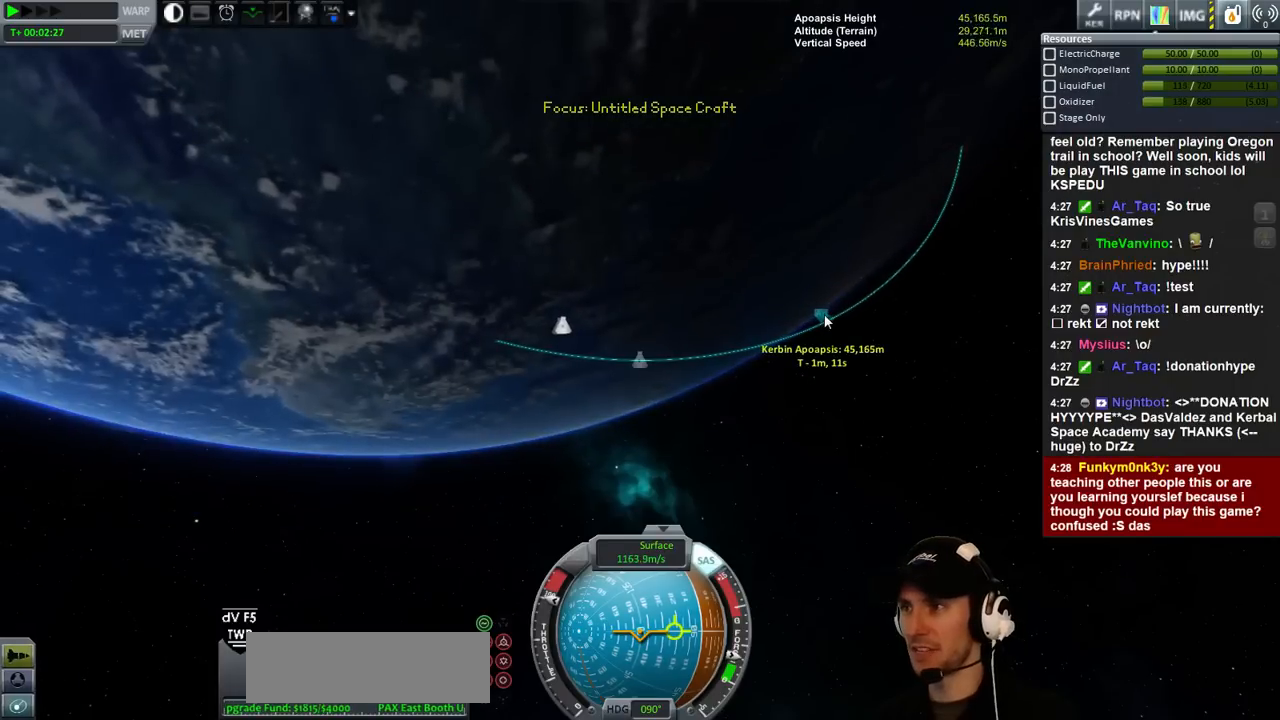
Gameplay with keyboard; each line is a JSON object with the keys held at the frame after it. "events" lists presses ("down") and releases ("up") of "a", "d", "e", "h", "i", "j", "k", "l", "n", "q", "s" and "w" between this image and that frame as [ms after this image, input, new state], when the widget could be followed in between. No other keys are recorded. Mouse input is not recorded.
{"keys": ["d"], "events": [[300, "d", "down"]]}
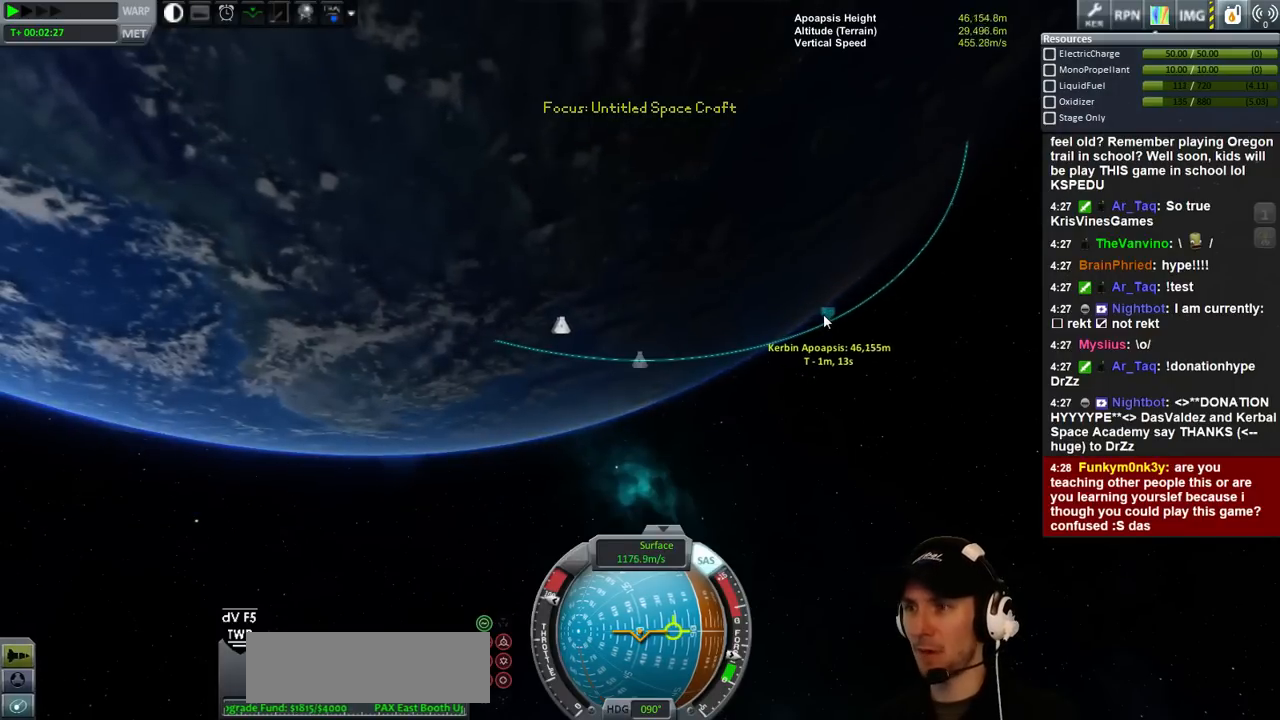
{"keys": [], "events": [[66, "d", "up"]]}
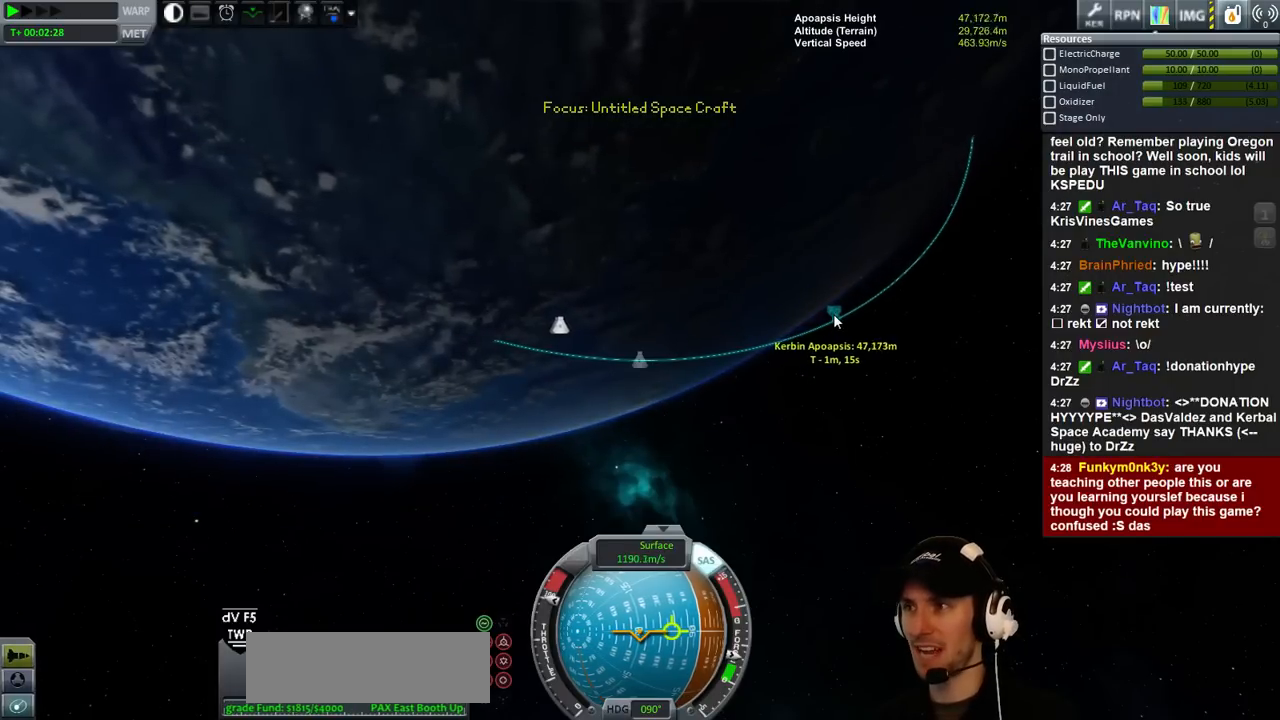
{"keys": ["d"], "events": [[200, "d", "down"]]}
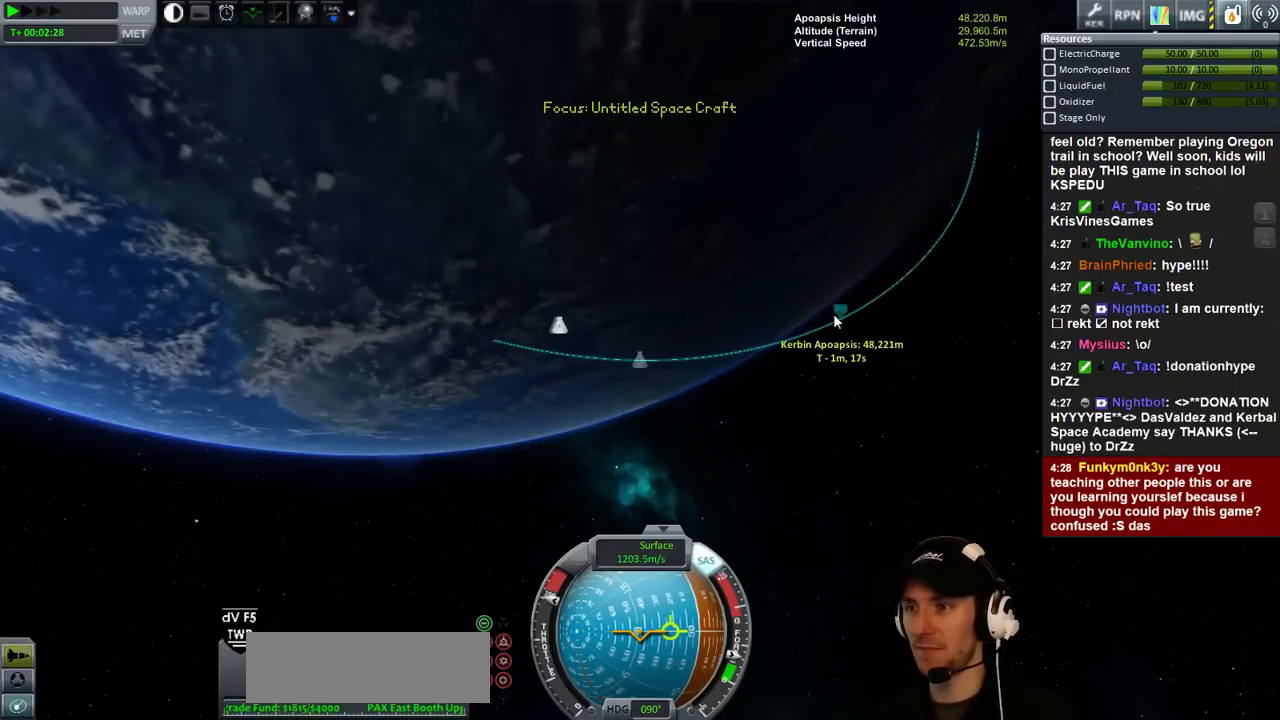
{"keys": ["d"], "events": [[200, "d", "up"], [500, "d", "down"]]}
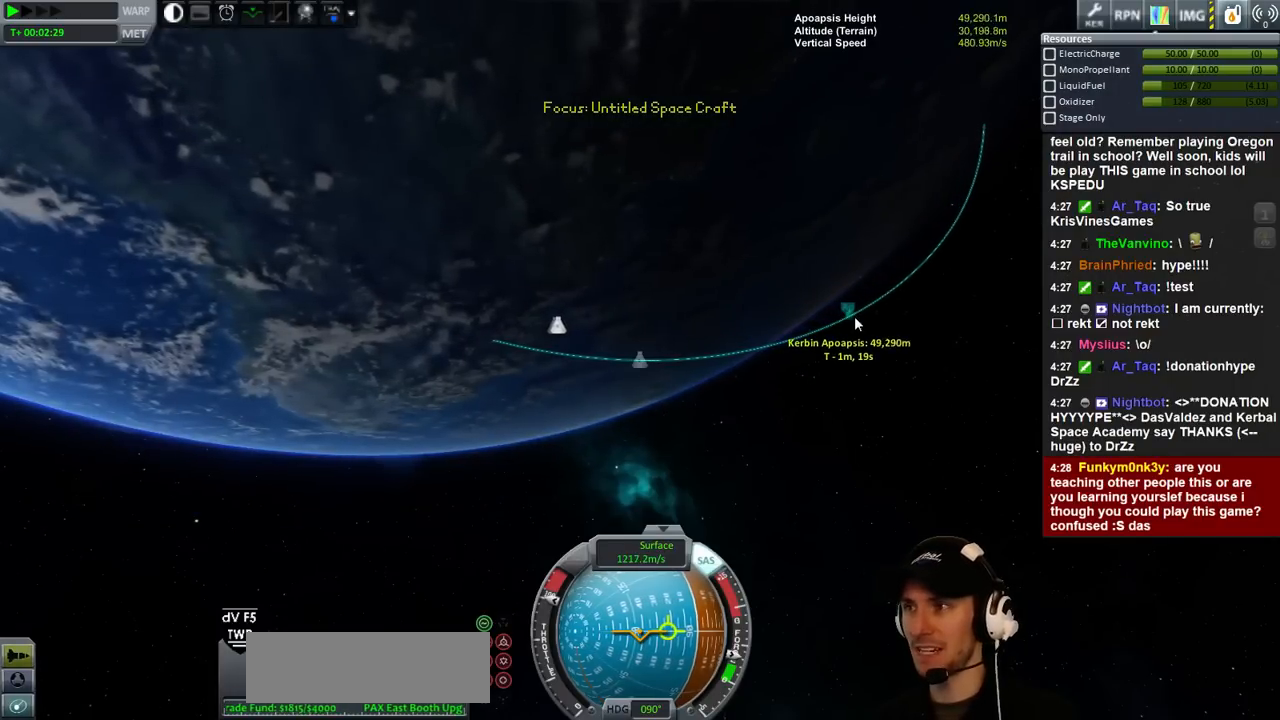
{"keys": [], "events": [[466, "d", "up"]]}
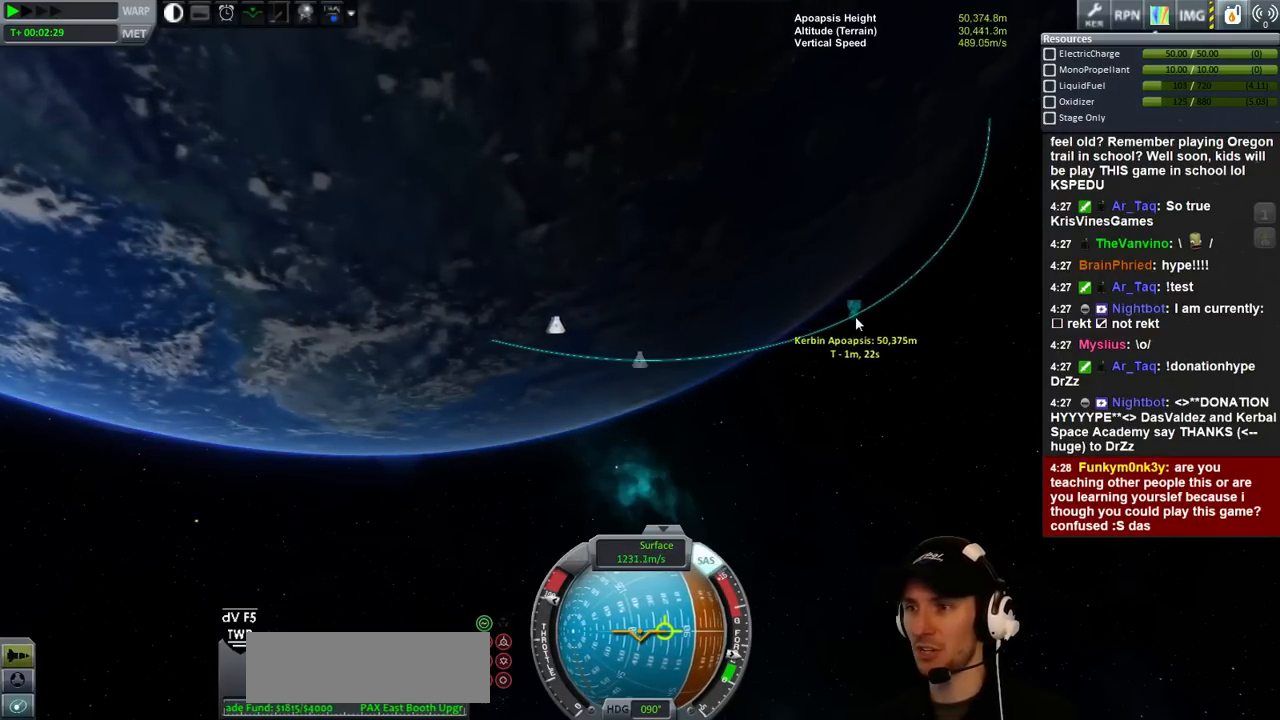
{"keys": [], "events": []}
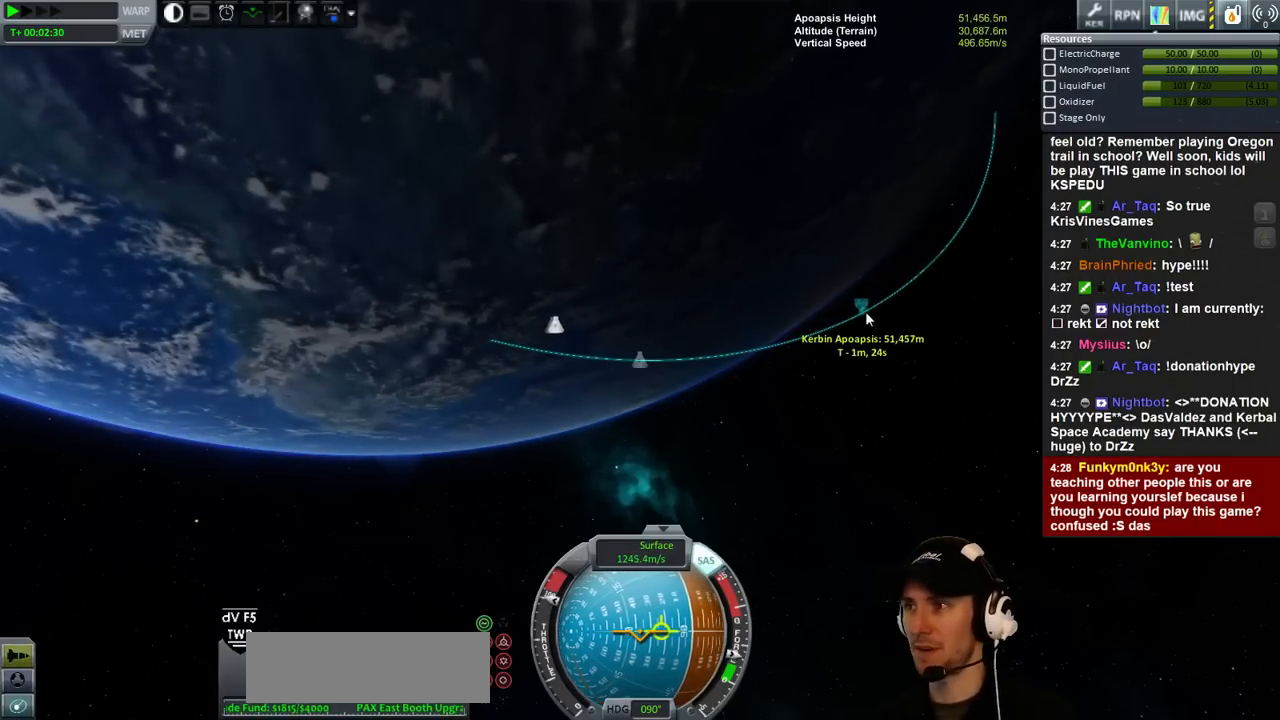
{"keys": ["d"], "events": [[300, "d", "down"]]}
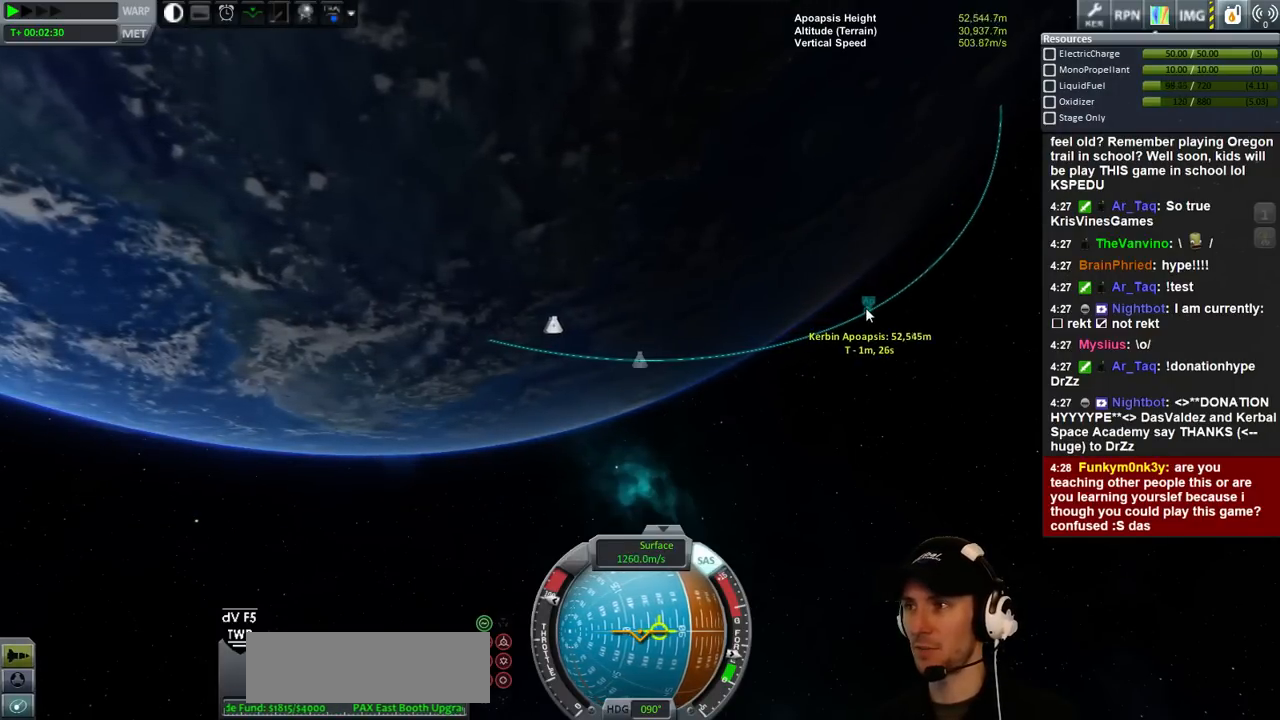
{"keys": ["d"], "events": []}
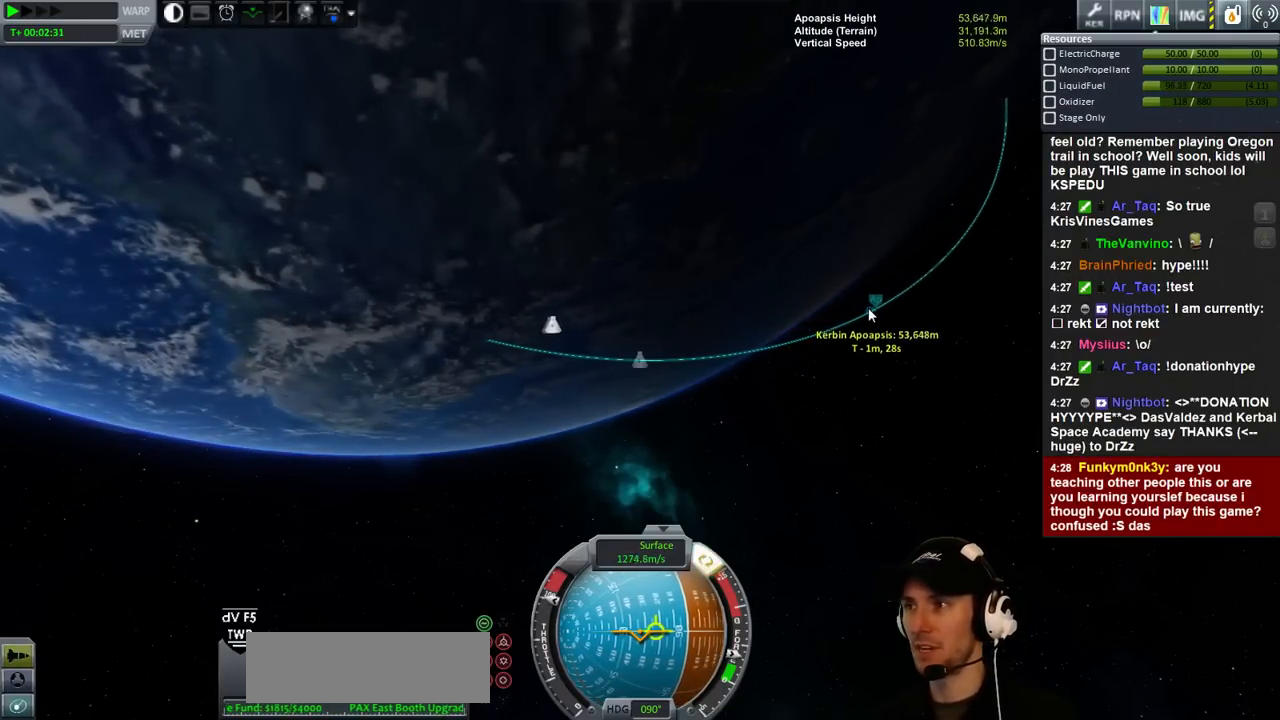
{"keys": [], "events": [[500, "d", "up"]]}
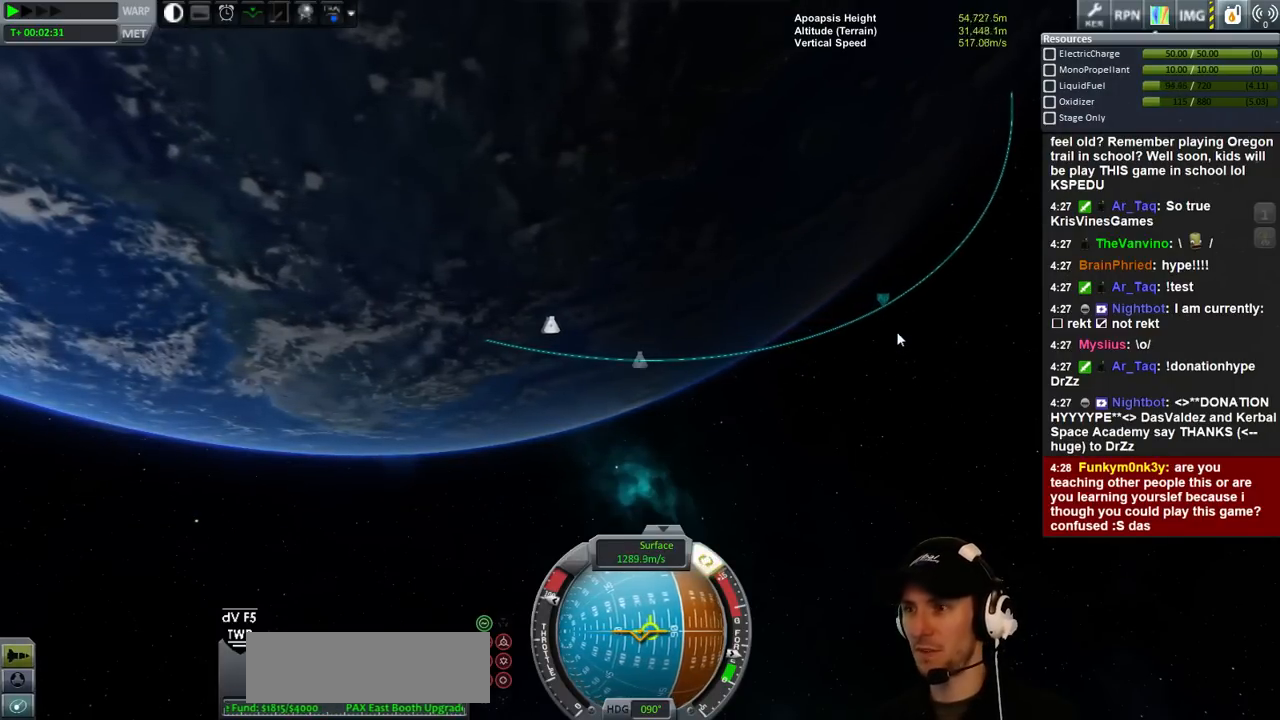
{"keys": [], "events": []}
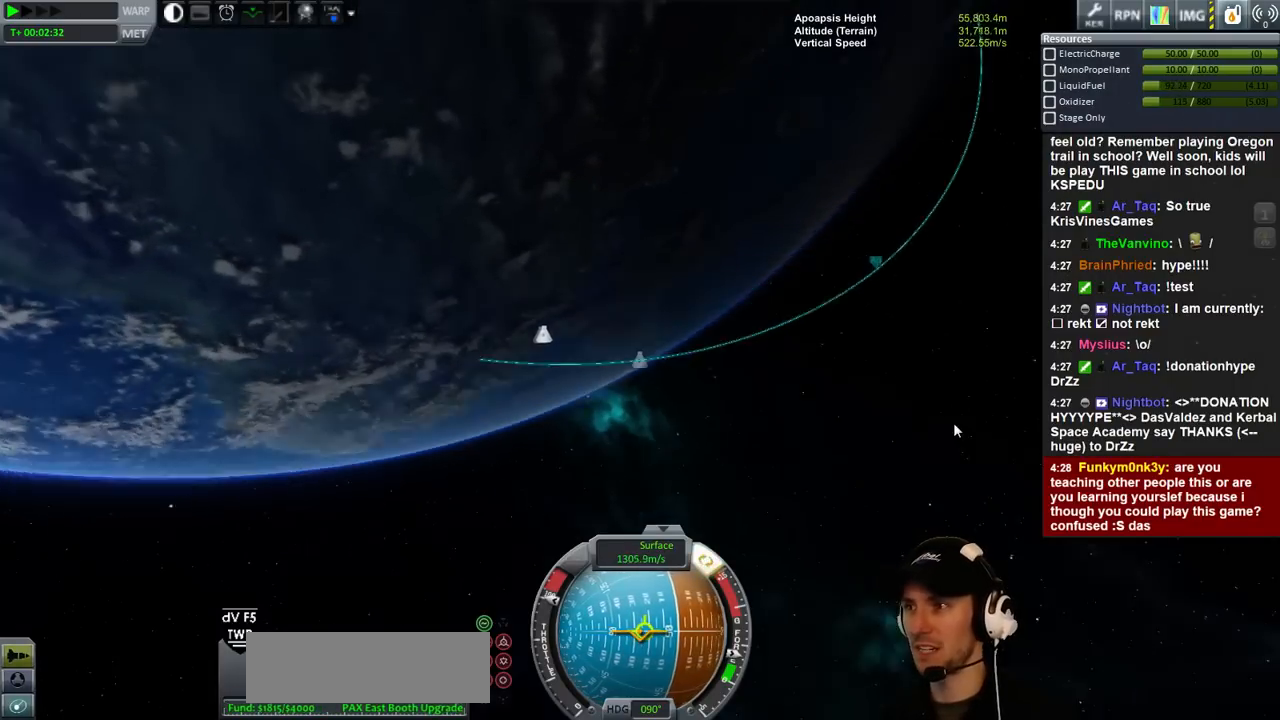
{"keys": [], "events": [[100, "d", "down"], [266, "d", "up"]]}
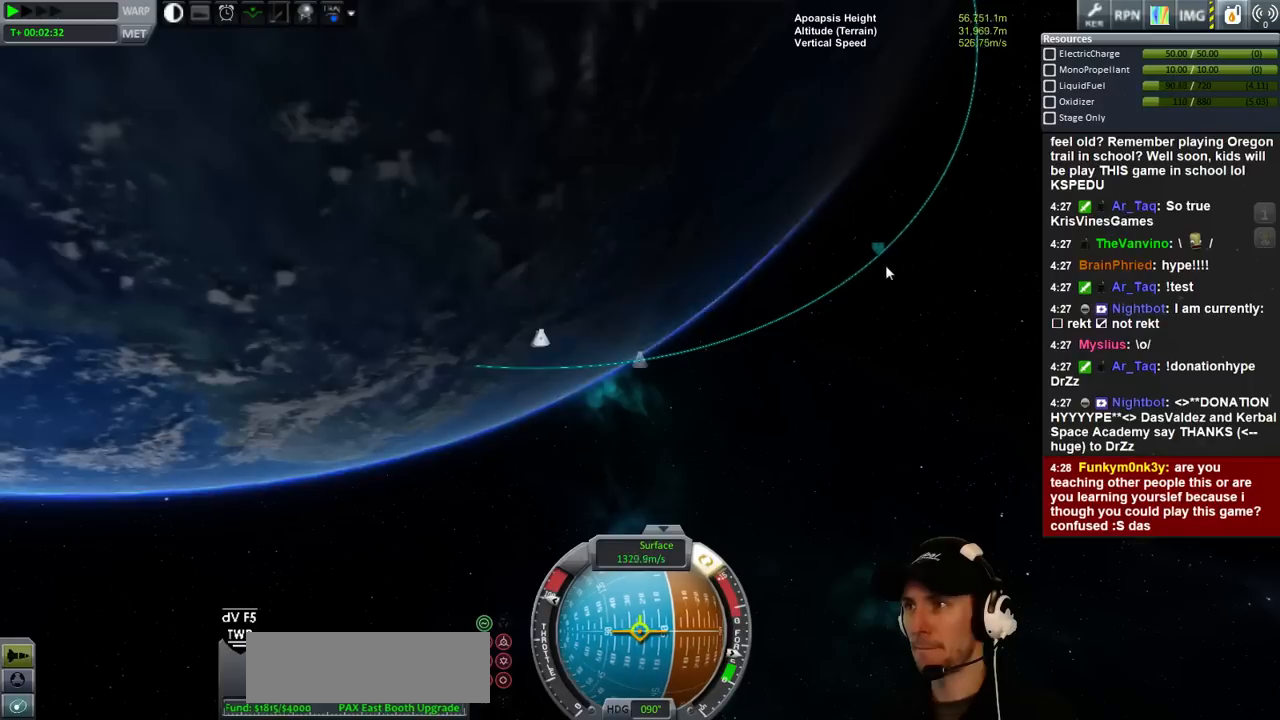
{"keys": [], "events": []}
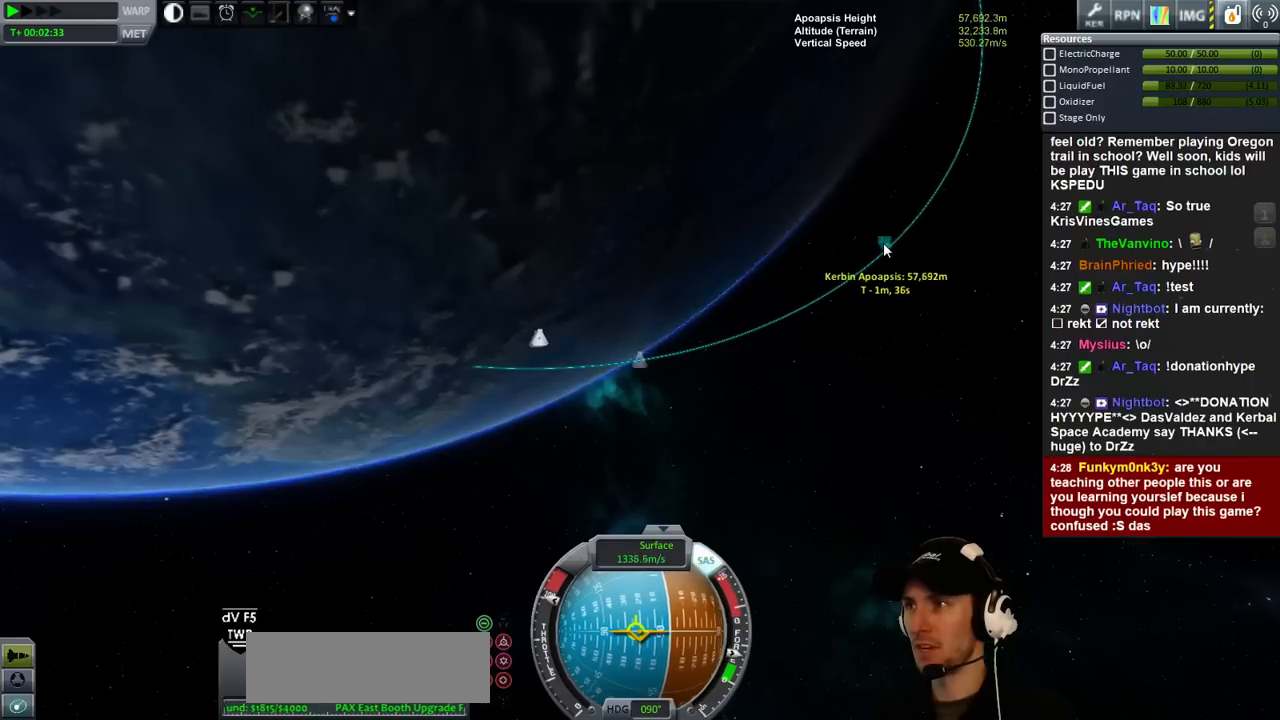
{"keys": ["d"], "events": [[300, "d", "down"]]}
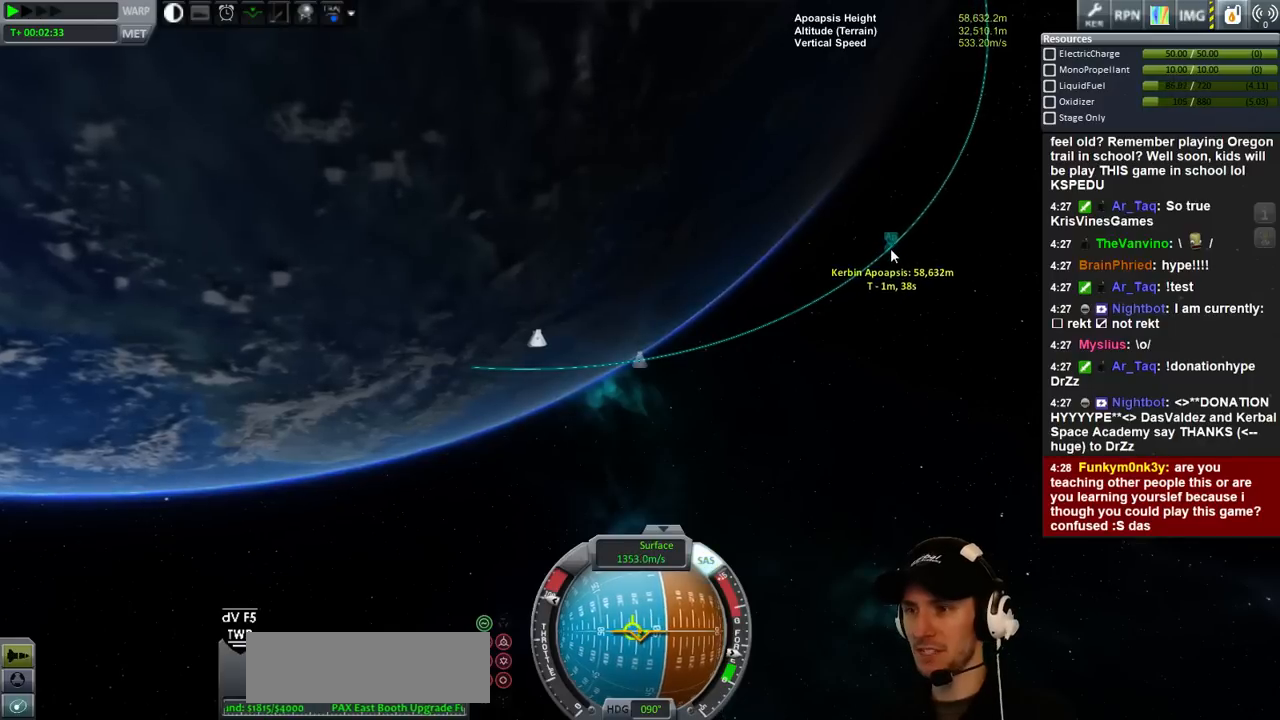
{"keys": [], "events": [[466, "d", "up"]]}
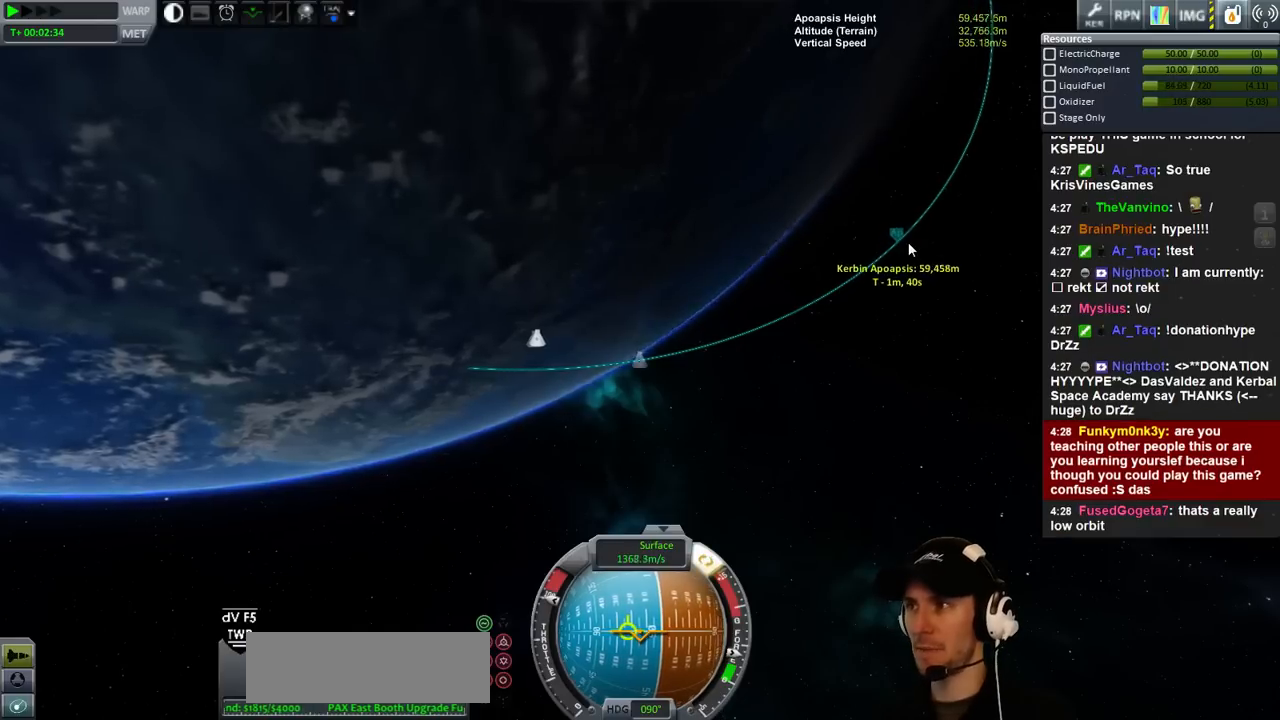
{"keys": [], "events": []}
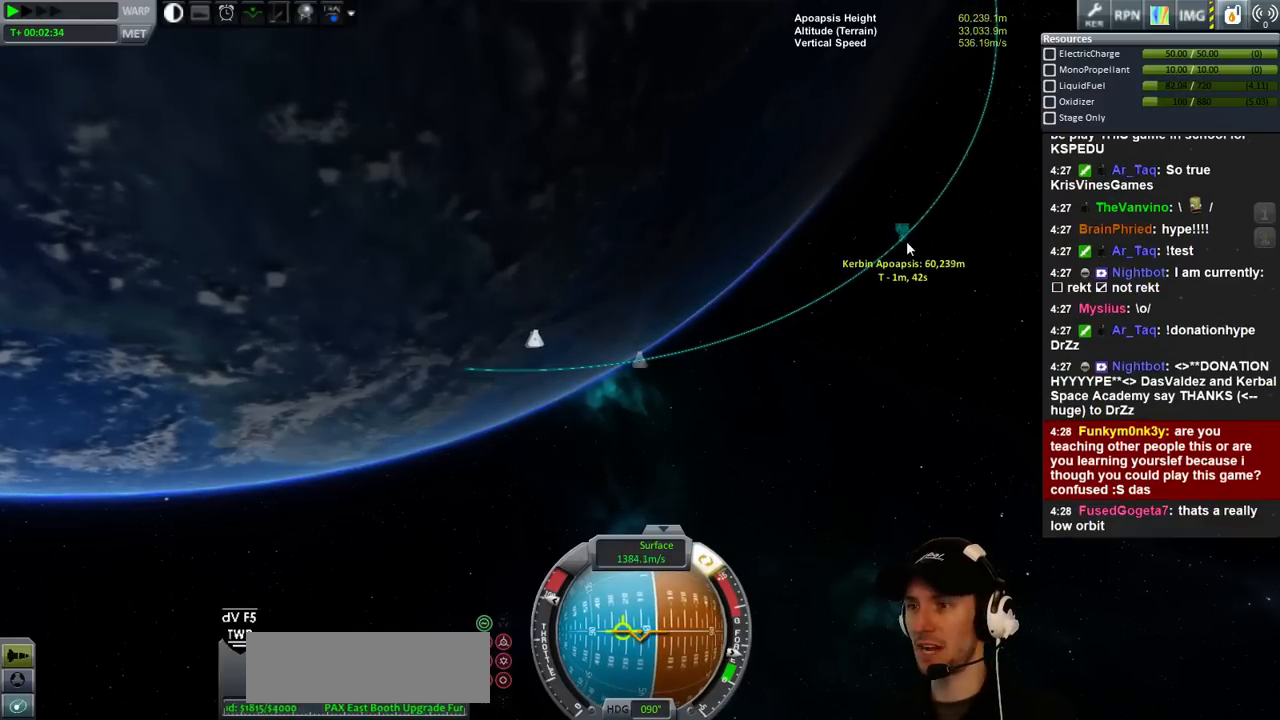
{"keys": [], "events": []}
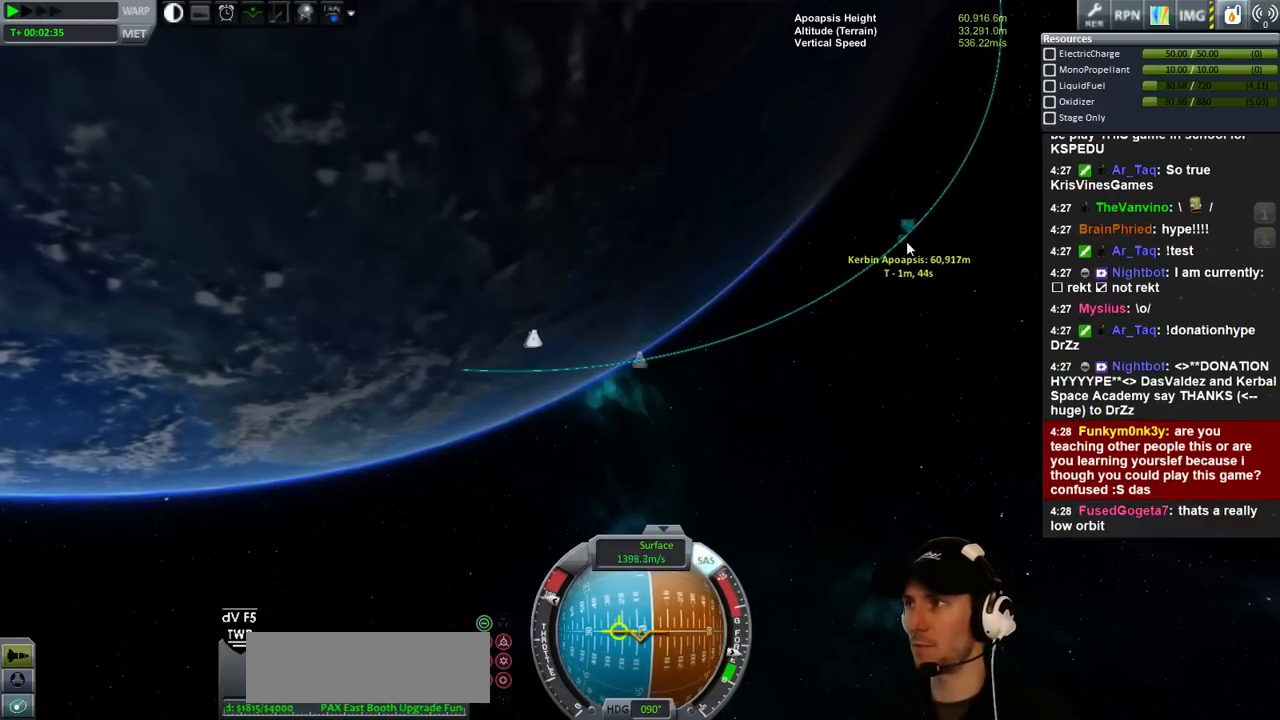
{"keys": ["d"], "events": [[500, "d", "down"]]}
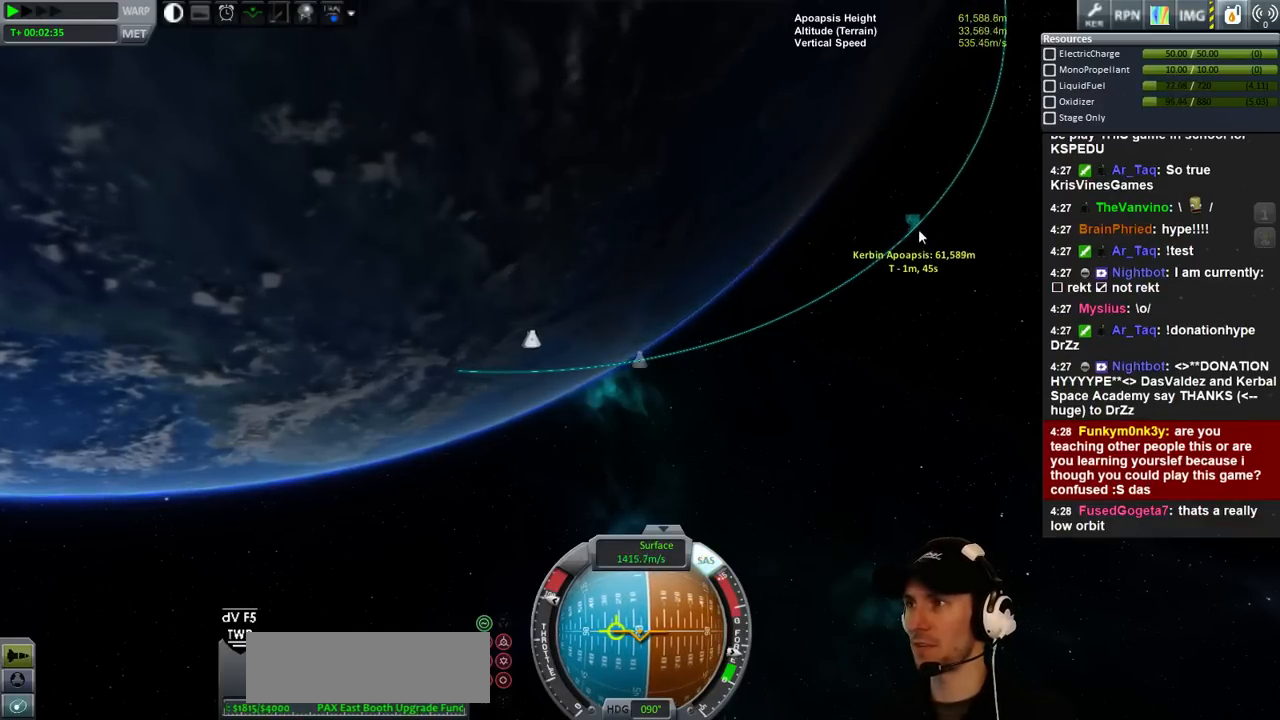
{"keys": [], "events": [[133, "d", "up"]]}
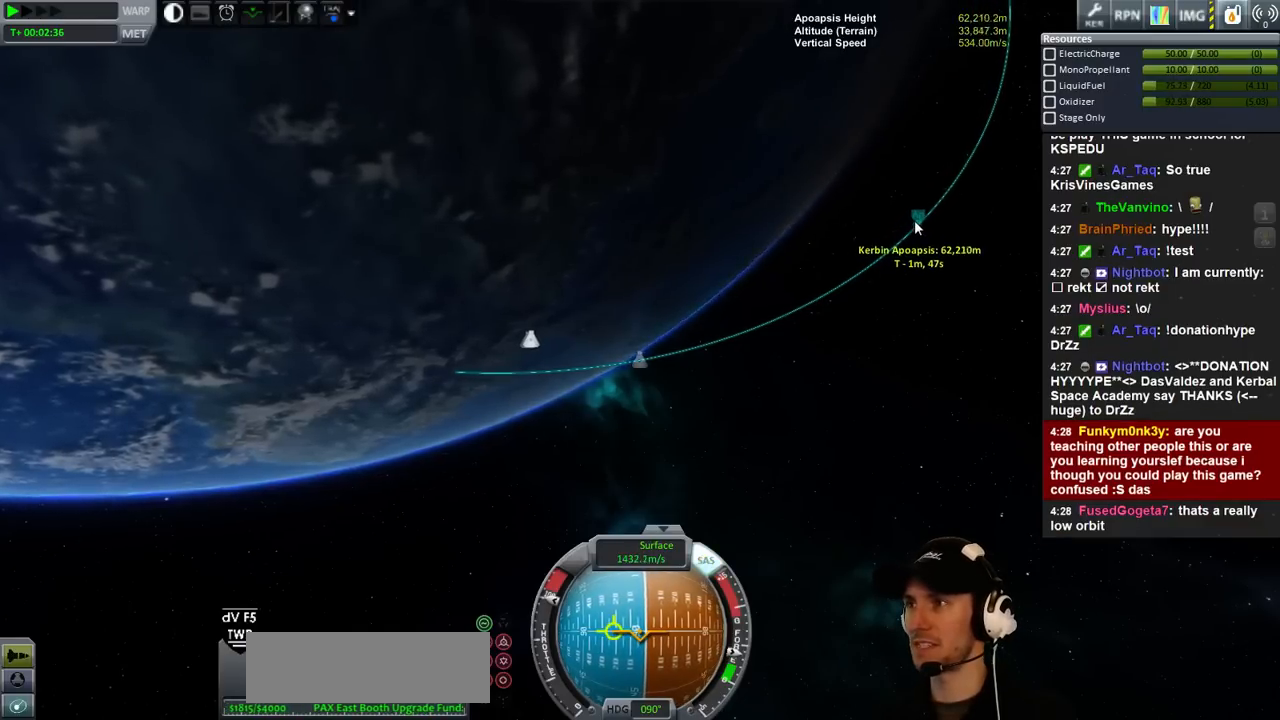
{"keys": [], "events": []}
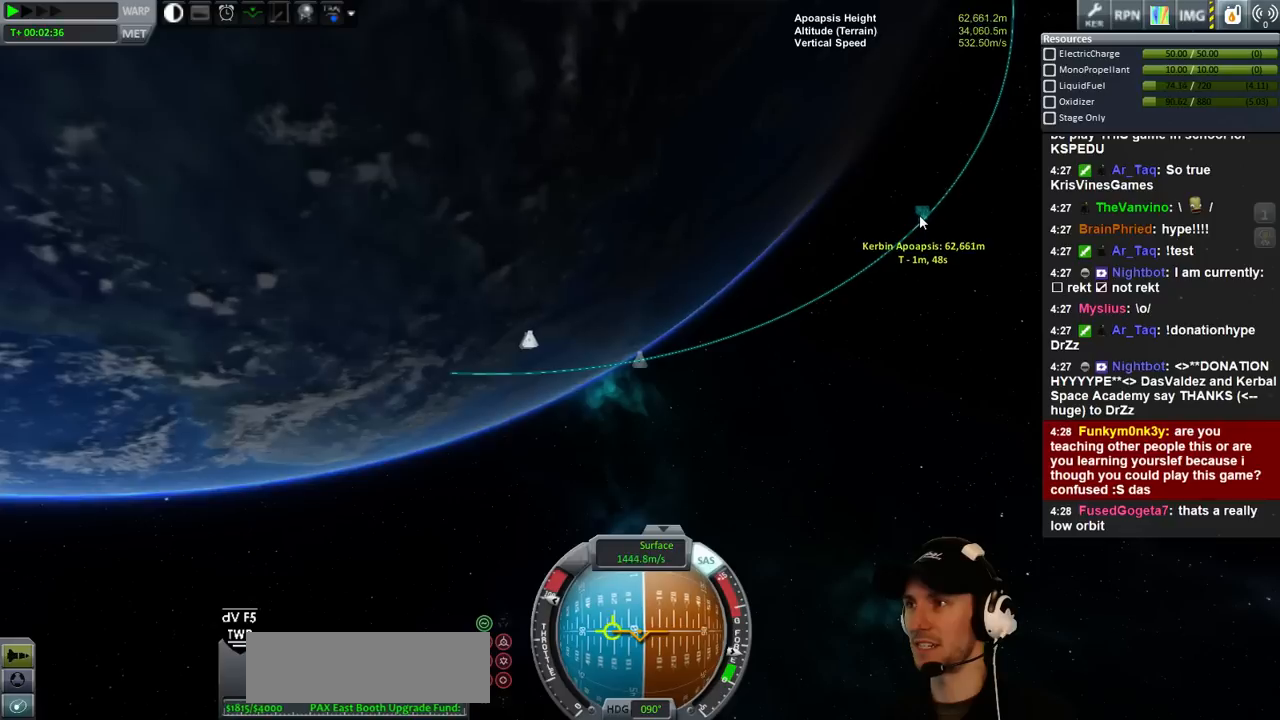
{"keys": [], "events": [[66, "d", "down"], [266, "d", "up"]]}
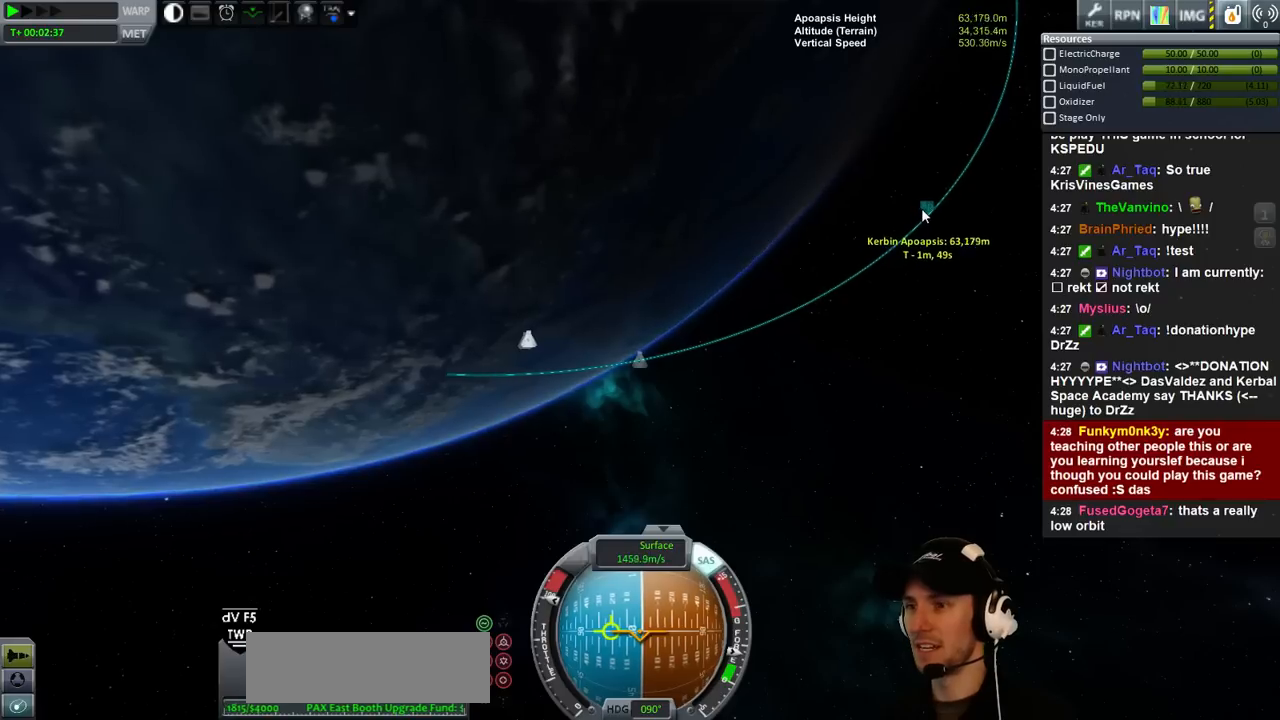
{"keys": [], "events": []}
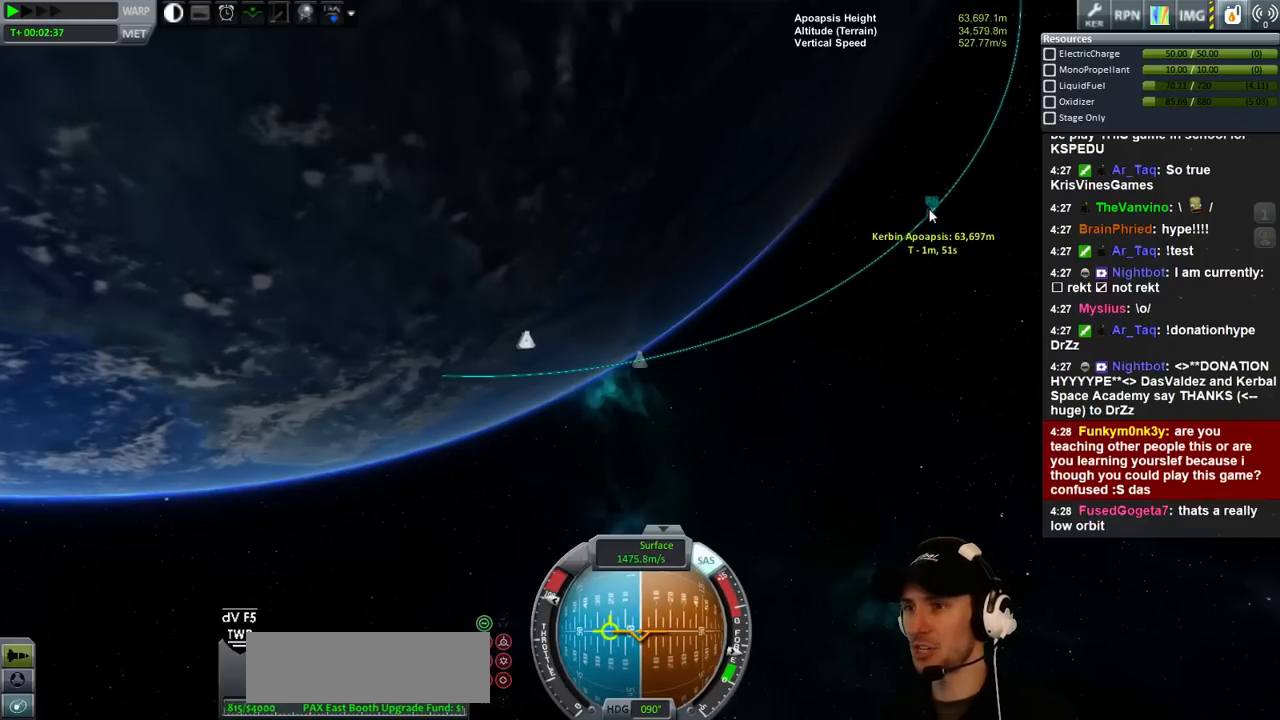
{"keys": [], "events": []}
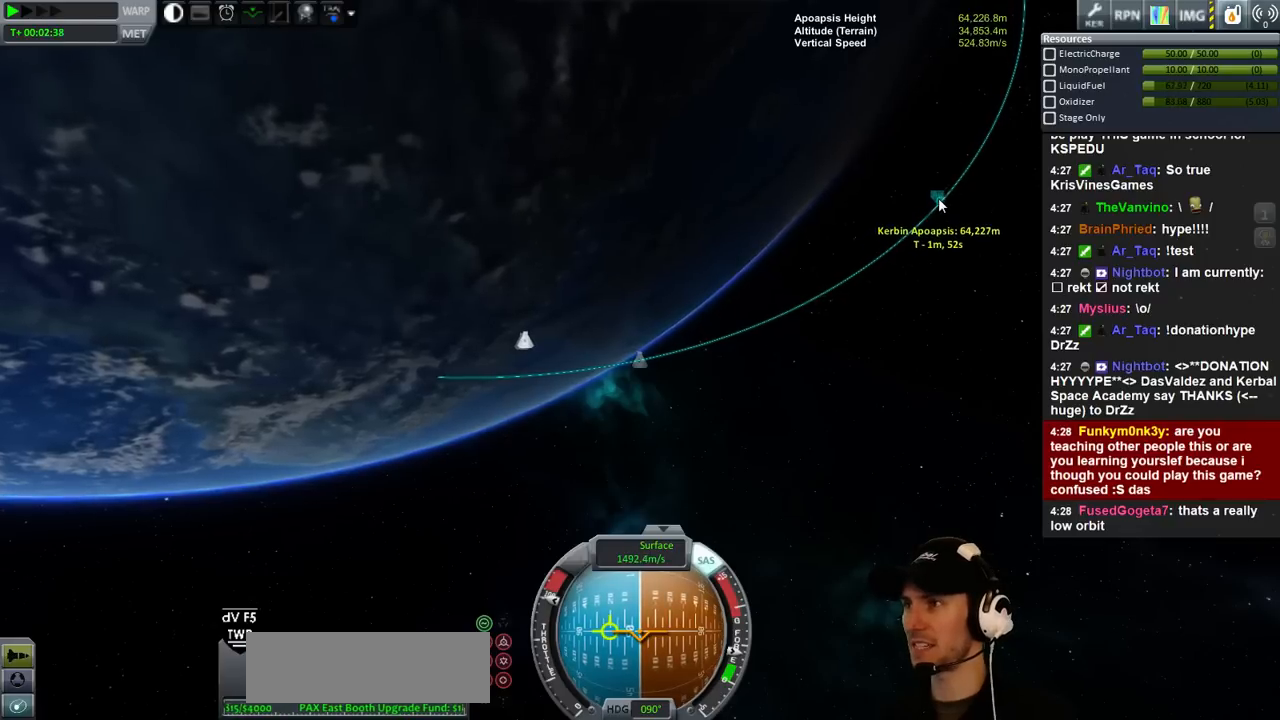
{"keys": [], "events": [[100, "d", "down"], [233, "d", "up"]]}